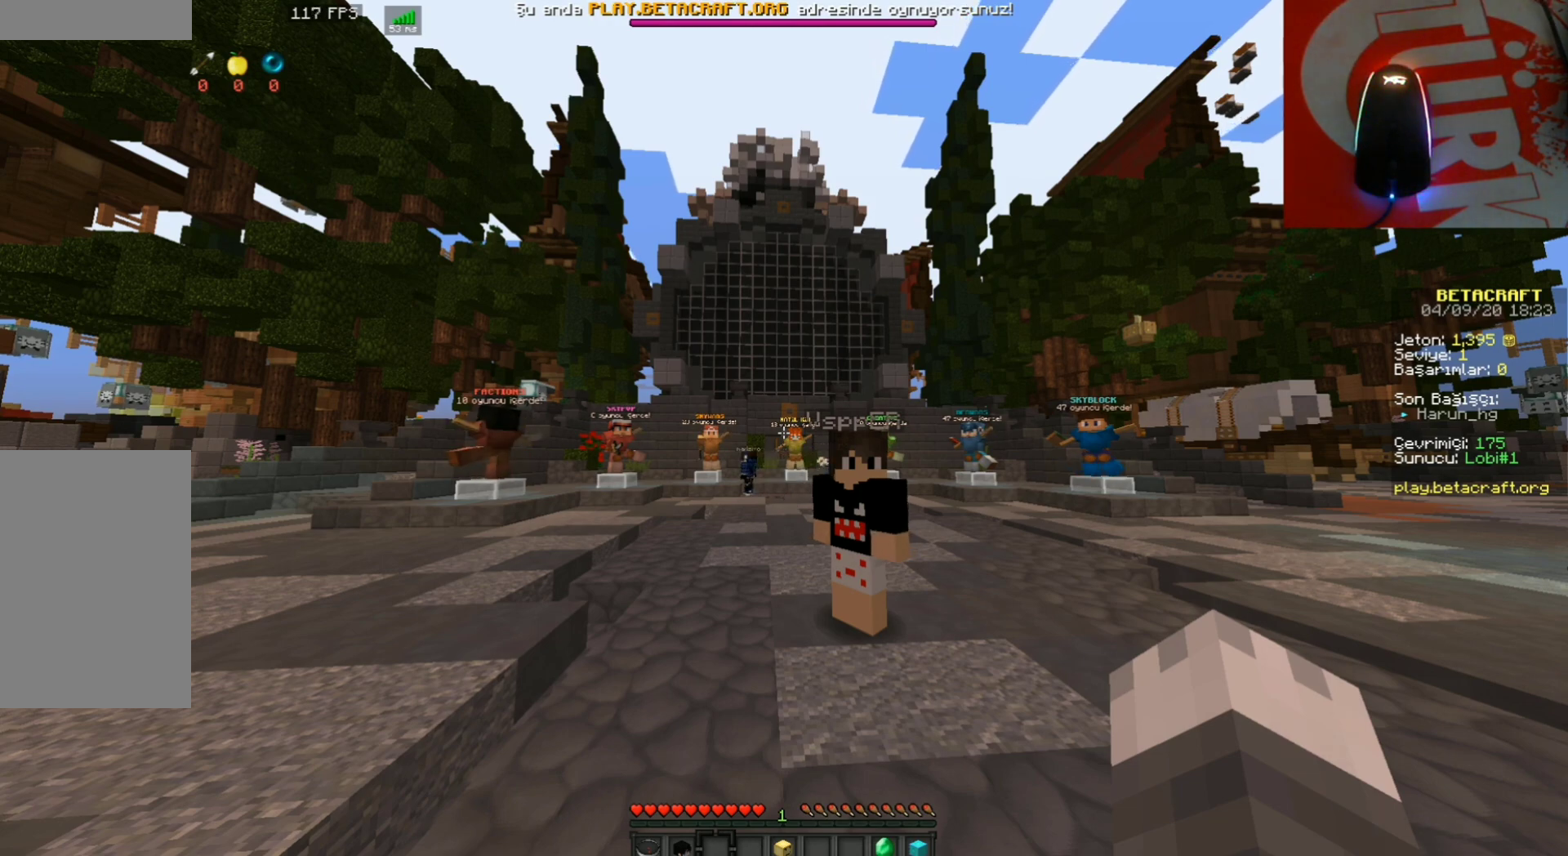
Gameplay with keyboard and mouse; each line is a JSON object with the keys and mouse buttons held at the frame after it. "events" lists presses ("down") and releases ("up") of "a", "d", "s", "space", "w", "mouse_left" and "mouse_right" between this image and that frame as [ms after this image, input, new state], when the widget could be followed in between. "mouse_left", "mouse_right" = the "left", "right" buttons of the "mouse" list. No other keys are recorded. Fast repeated clicks can show as one long hold. Mouse movement is not recorded.
{"keys": ["w"], "mouse": [], "events": [[100, "w", "down"], [133, "a", "down"], [433, "a", "up"]]}
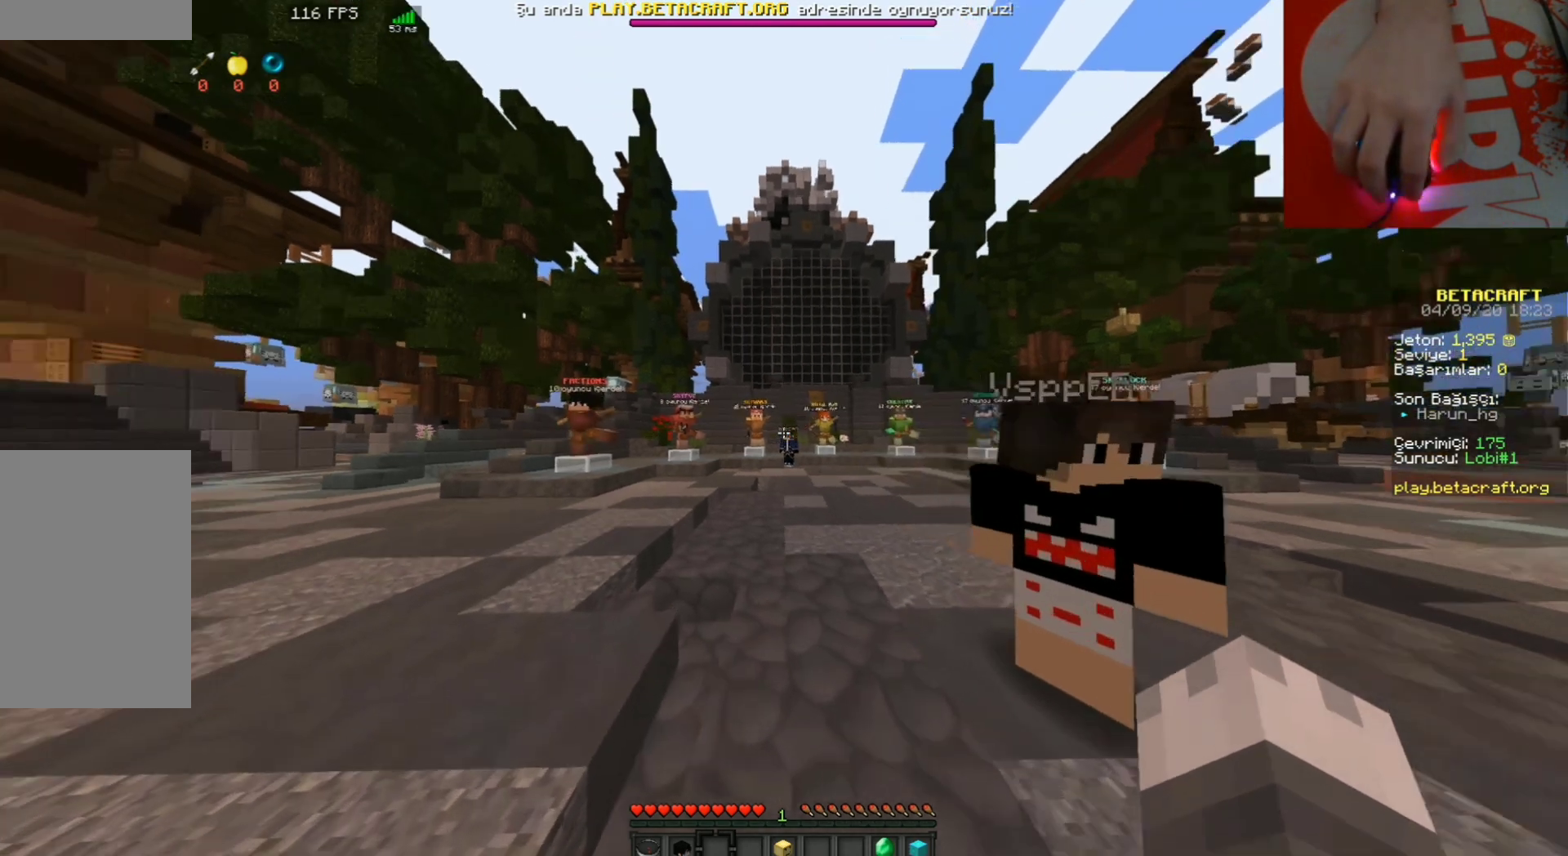
{"keys": ["space", "w"], "mouse": [], "events": [[133, "space", "down"]]}
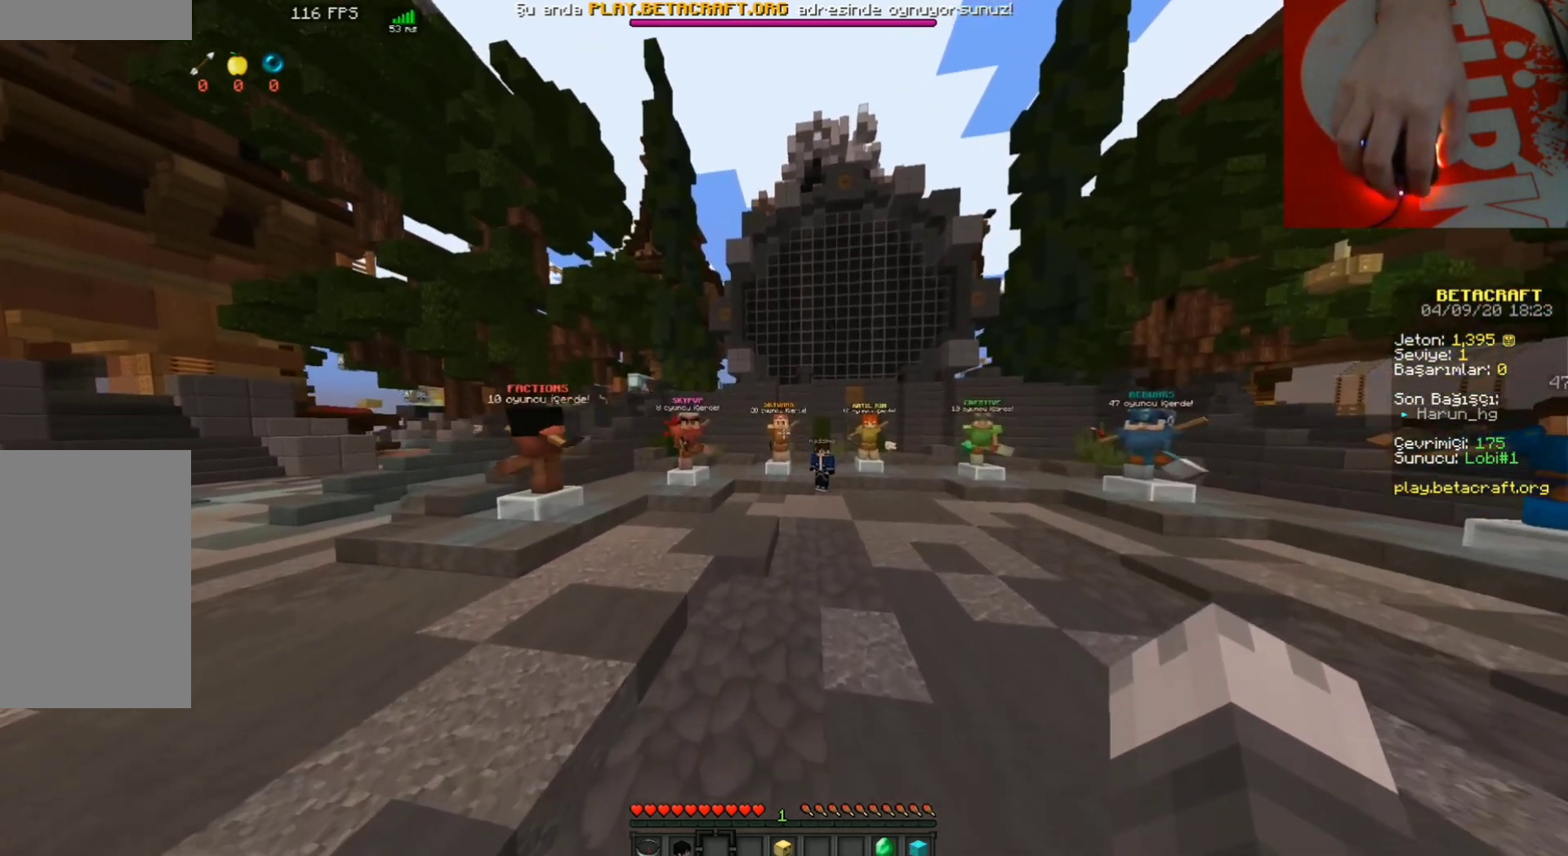
{"keys": ["space", "w"], "mouse": [], "events": []}
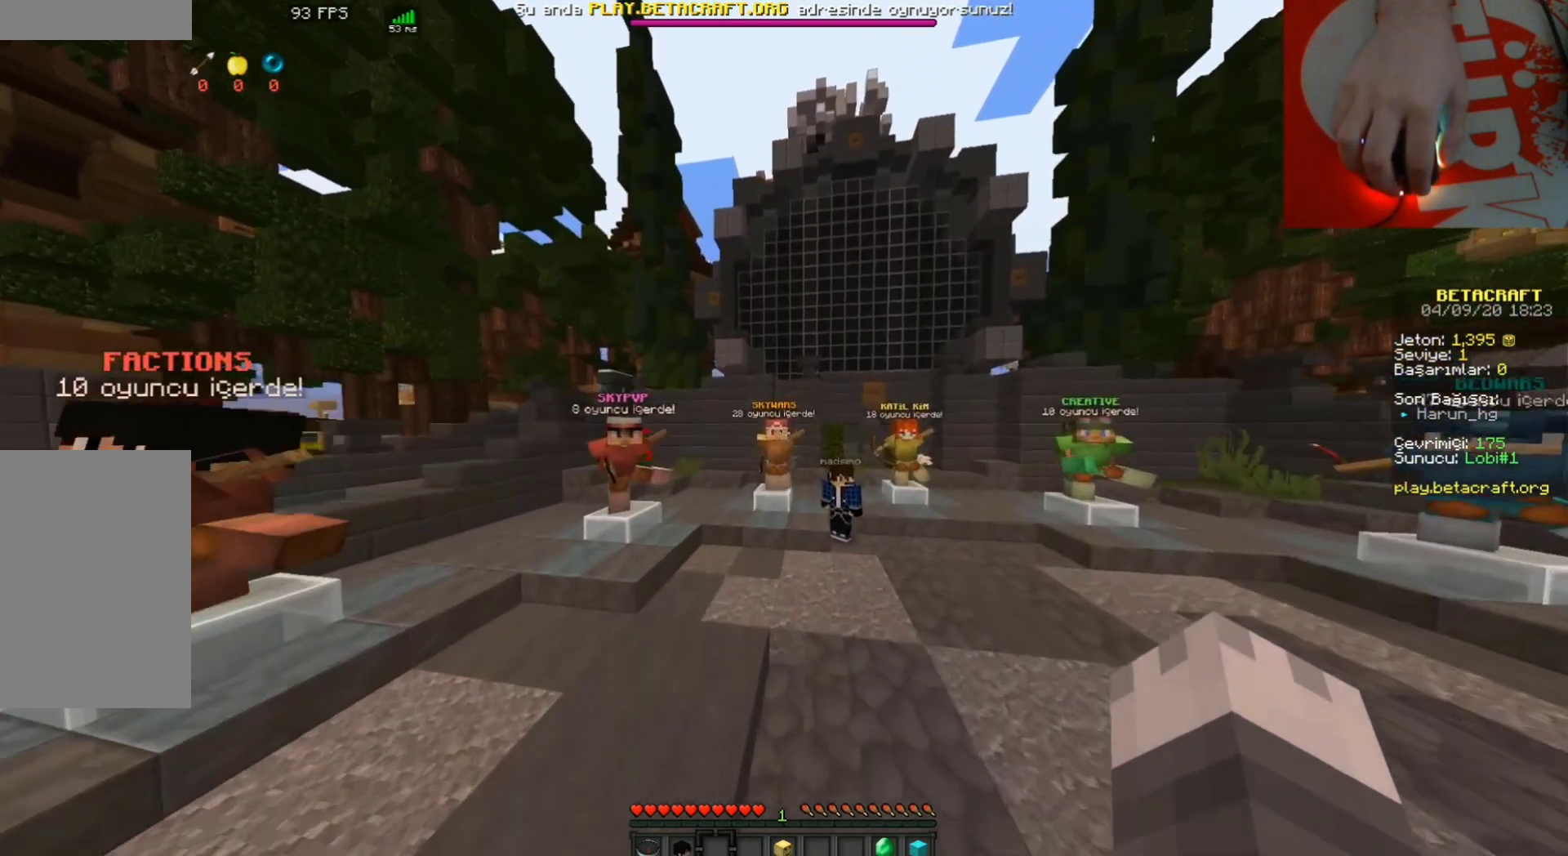
{"keys": ["a", "w"], "mouse": [], "events": [[433, "space", "up"], [500, "a", "down"]]}
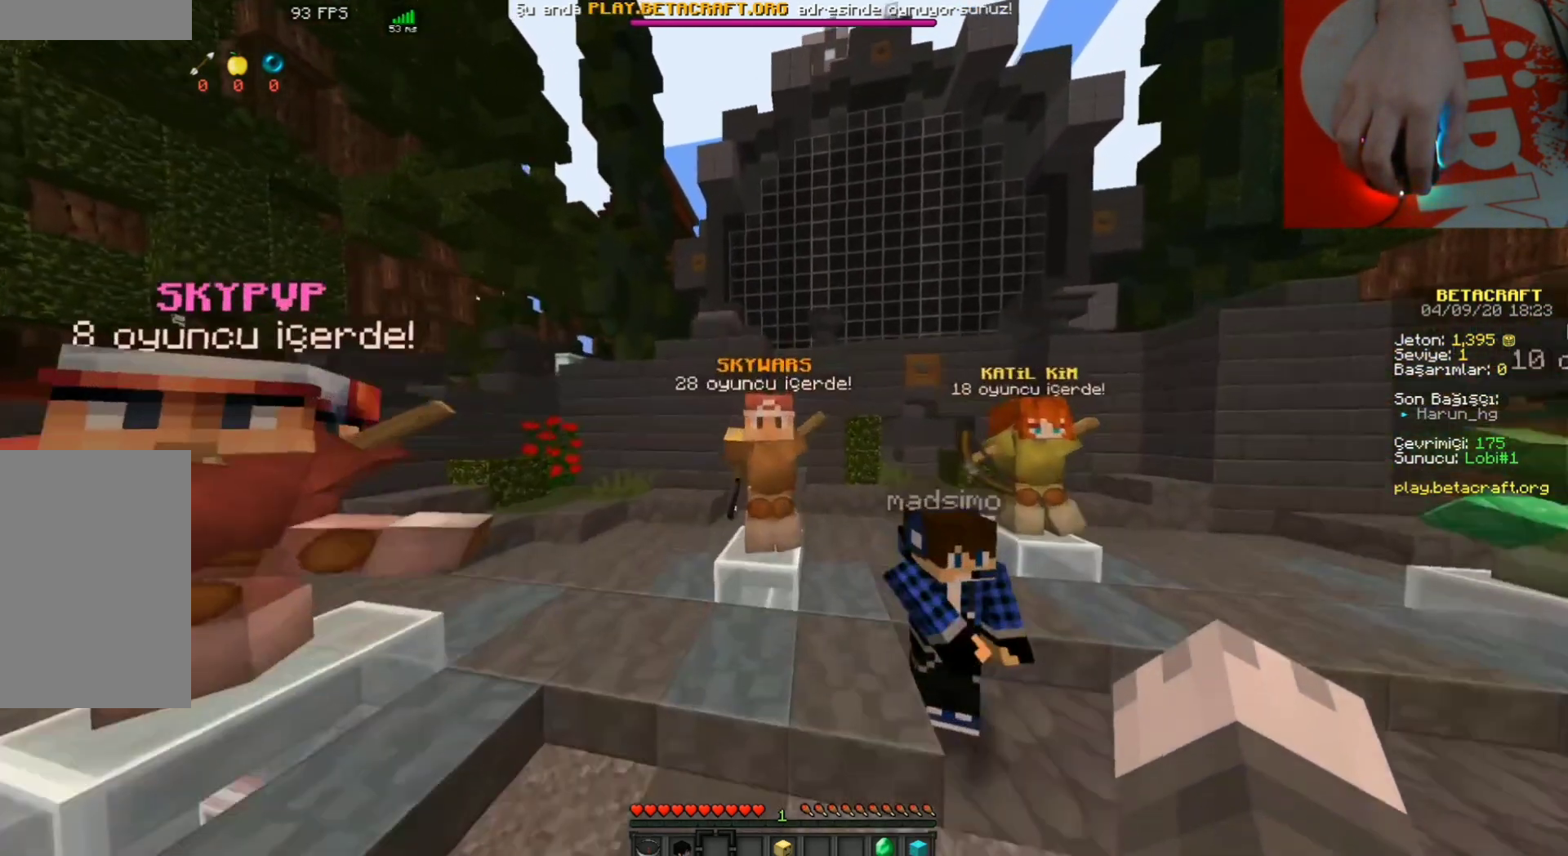
{"keys": [], "mouse": [], "events": [[200, "a", "up"], [200, "w", "up"]]}
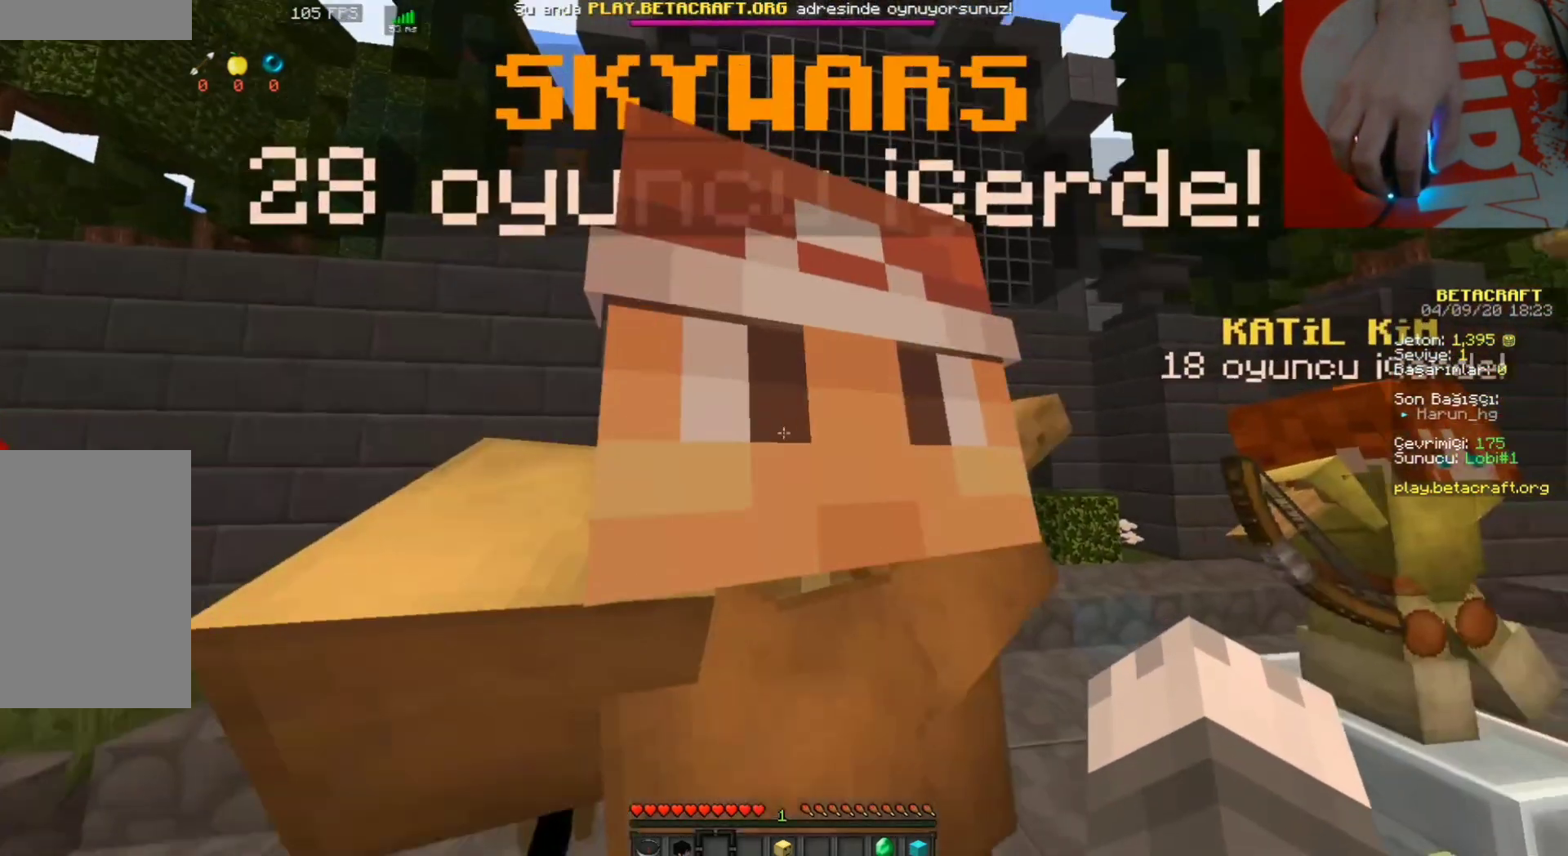
{"keys": [], "mouse": [], "events": []}
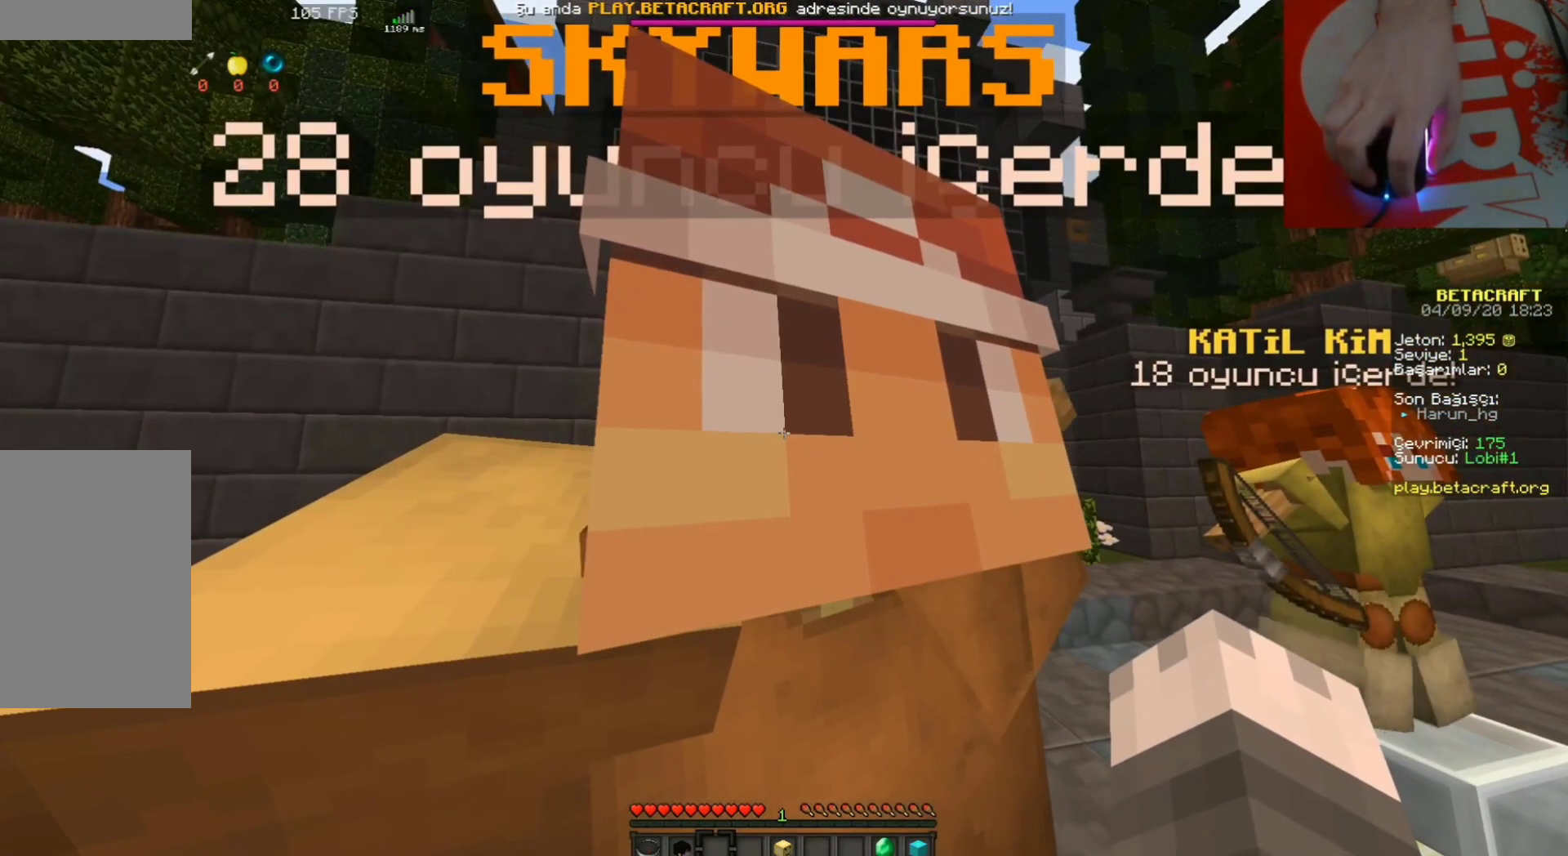
{"keys": [], "mouse": ["right"], "events": [[467, "mouse_right", "down"]]}